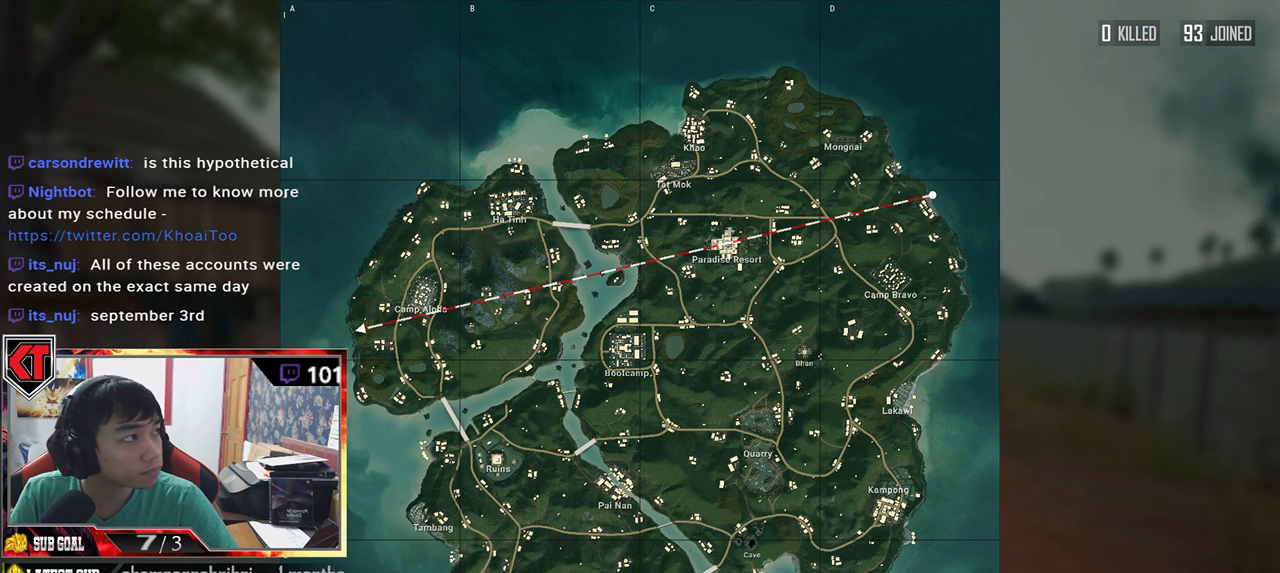
Gameplay with keyboard and mouse; each line is a JSON object with the keys and mouse buttons held at the frame after it. "events" lists presses ("down") and releases ("up") of "a", "c", "ctrl", "d", "e", "f", "q", "r", "s", "shift", "space", "tab", "v", "w", "x", "z", "mouse_left", "mouse_wheel" and "mouse_right" between this image and that frame as [ms after this image, input, new state], when the widget could be followed in between. "mouse_left", "mouse_wheel", "mouse_right" = the "left", "wheel", "right" buttons of the "mouse" list. No other keys are recorded. "wheel" means that the mouse wheel is clicked or scrolled. Mouse movement is not recorded.
{"keys": [], "mouse": [], "events": []}
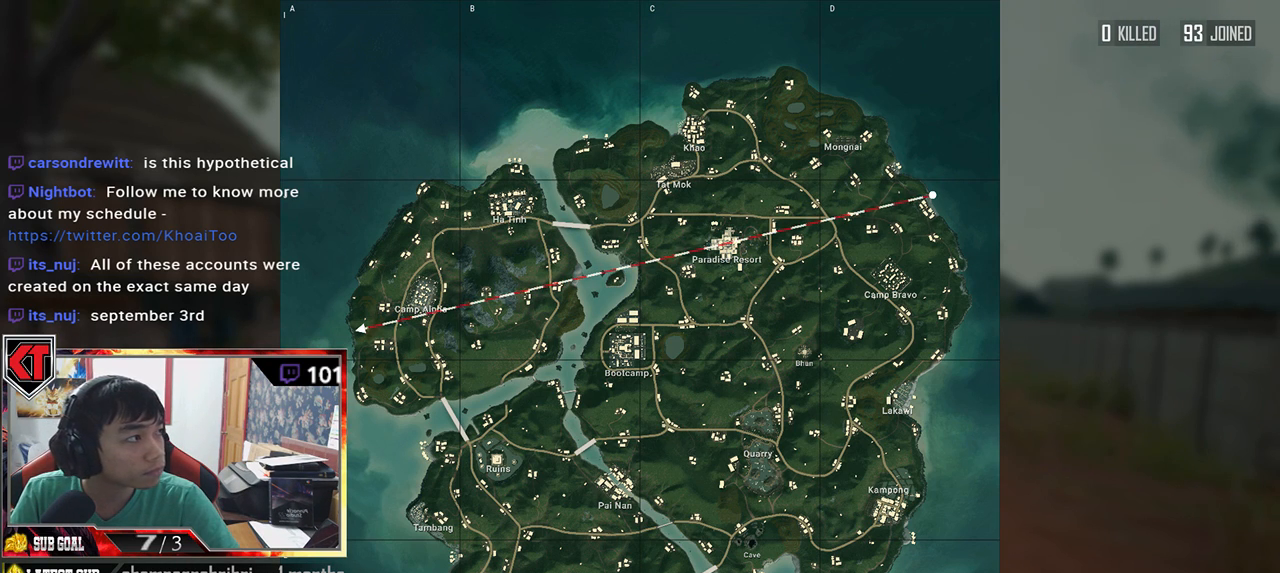
{"keys": [], "mouse": [], "events": []}
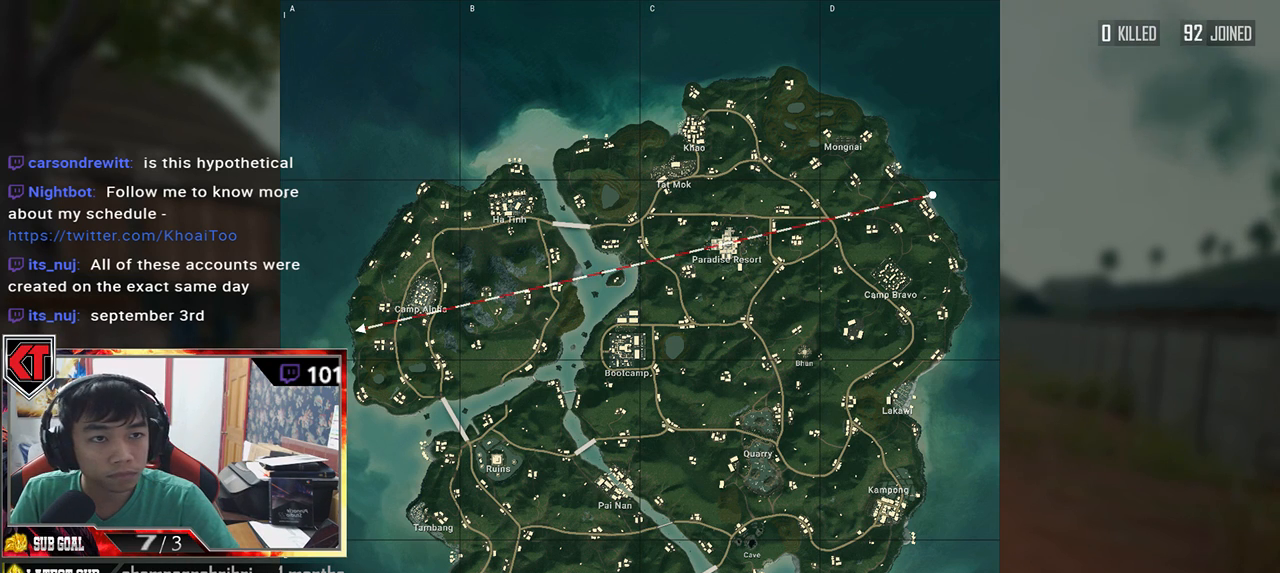
{"keys": [], "mouse": [], "events": []}
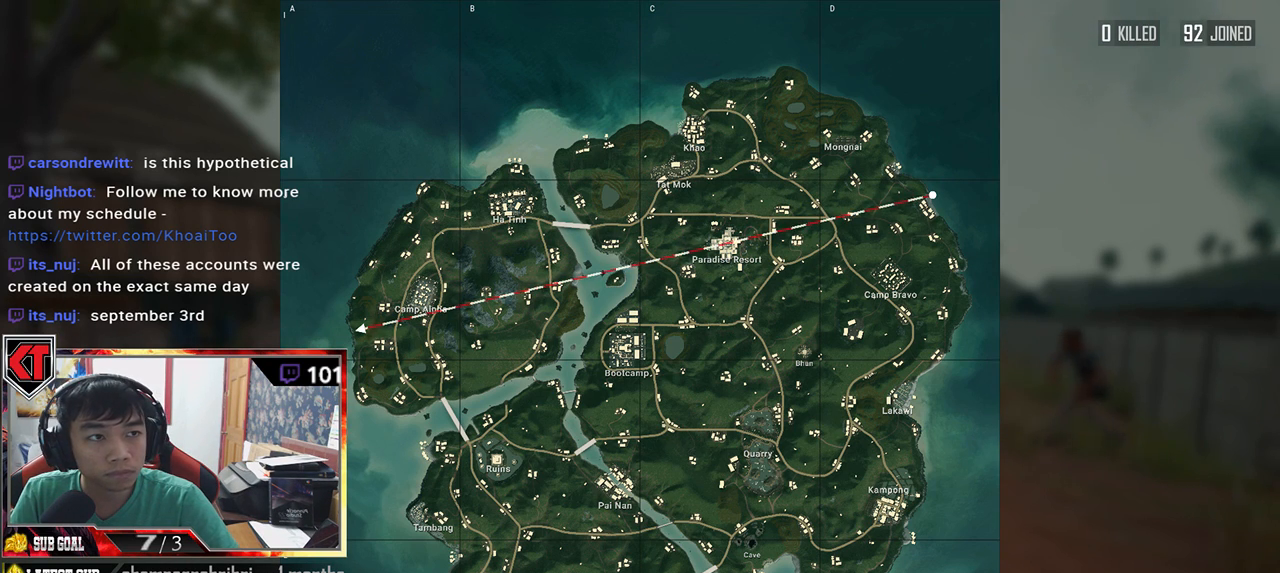
{"keys": [], "mouse": [], "events": [[267, "mouse_left", "down"], [367, "mouse_left", "up"]]}
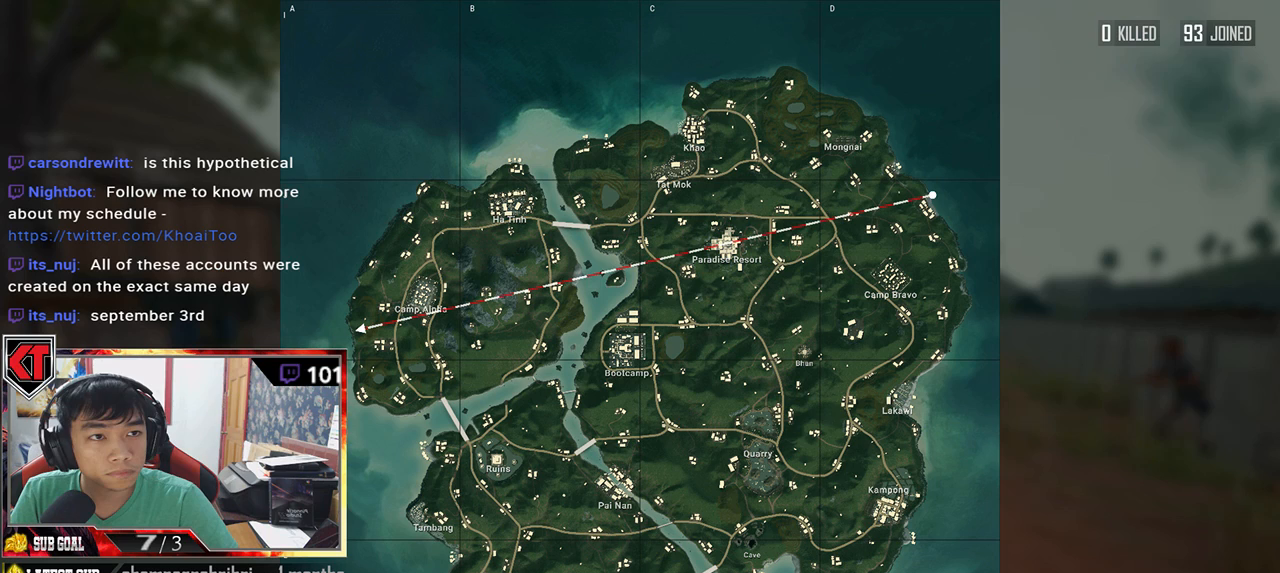
{"keys": [], "mouse": [], "events": []}
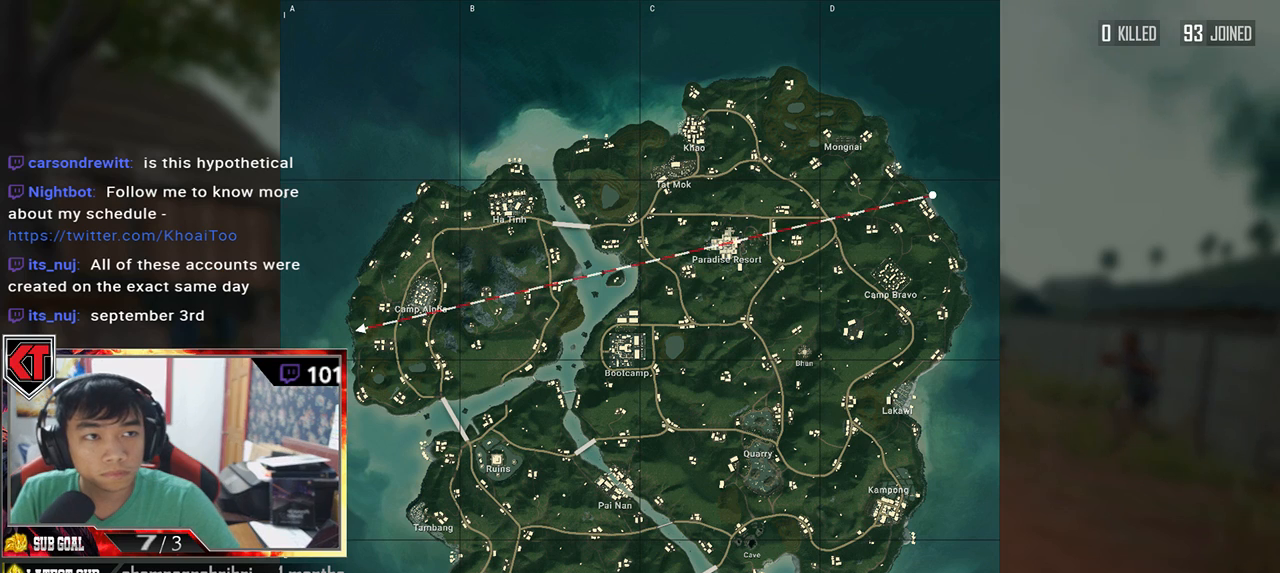
{"keys": [], "mouse": [], "events": []}
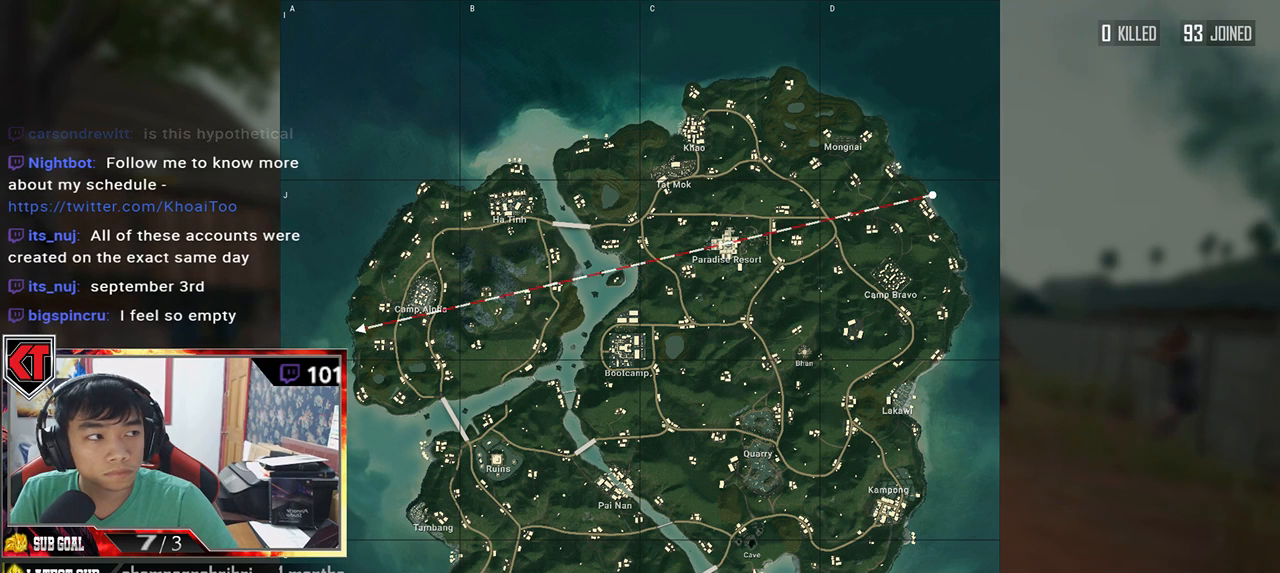
{"keys": [], "mouse": [], "events": []}
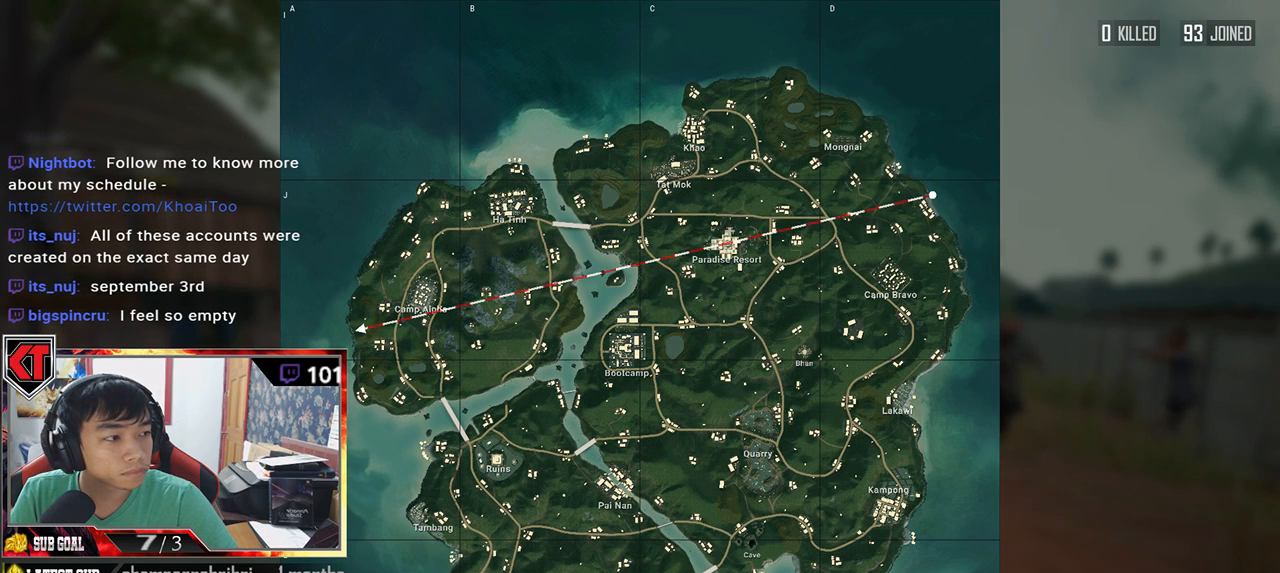
{"keys": [], "mouse": [], "events": [[333, "mouse_left", "down"], [433, "mouse_left", "up"]]}
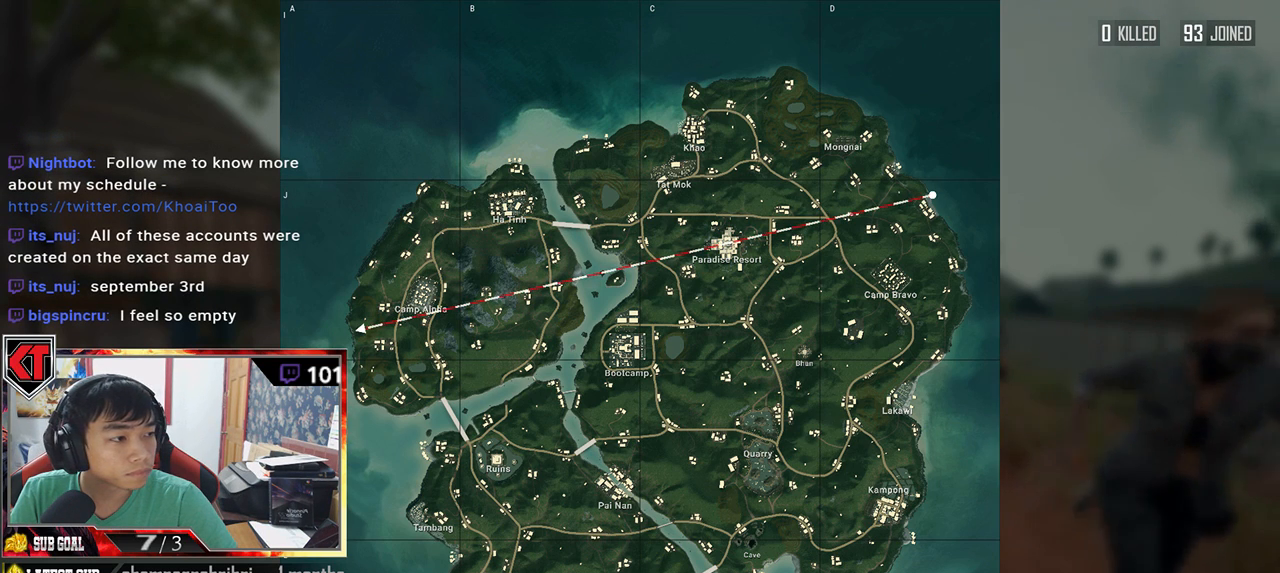
{"keys": [], "mouse": [], "events": []}
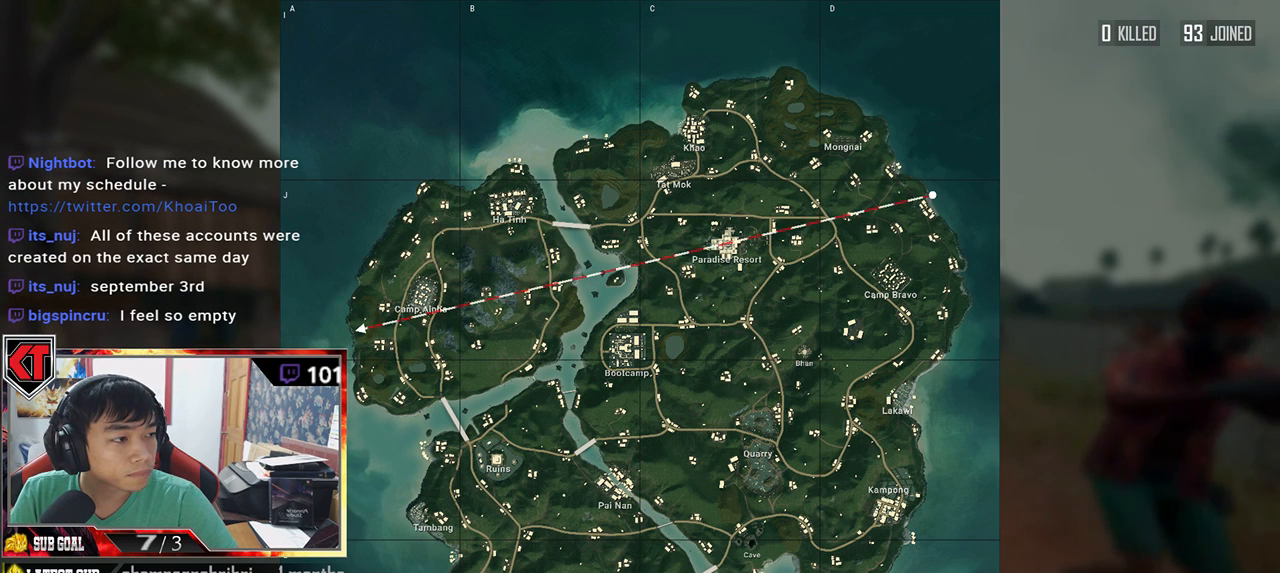
{"keys": [], "mouse": [], "events": []}
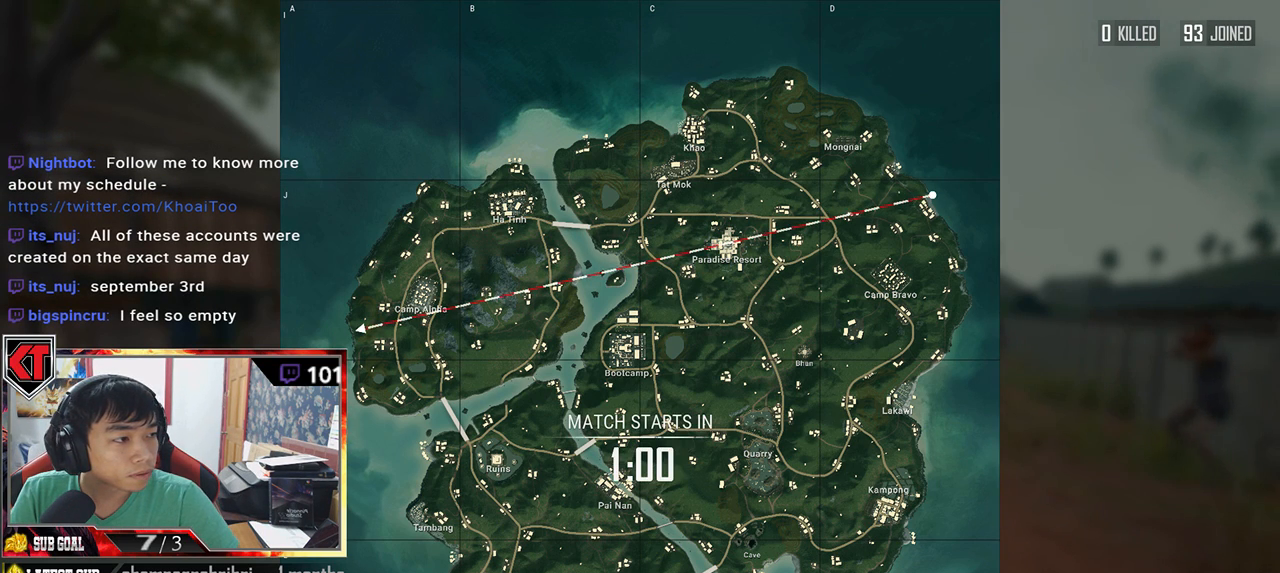
{"keys": [], "mouse": [], "events": [[417, "mouse_left", "down"], [500, "mouse_left", "up"]]}
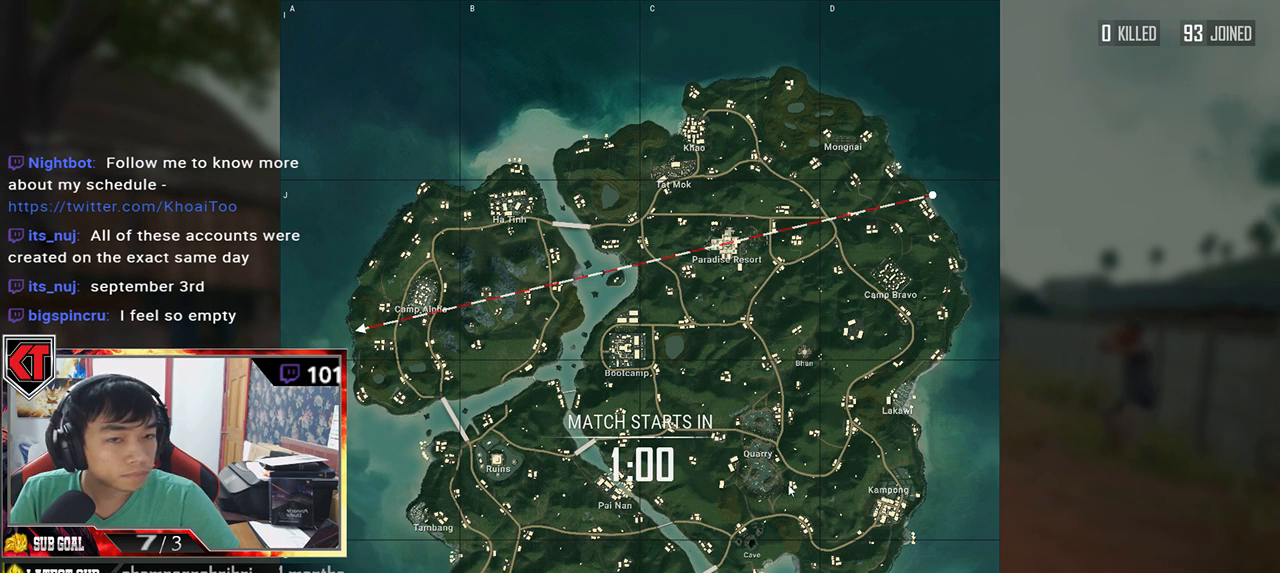
{"keys": [], "mouse": [], "events": []}
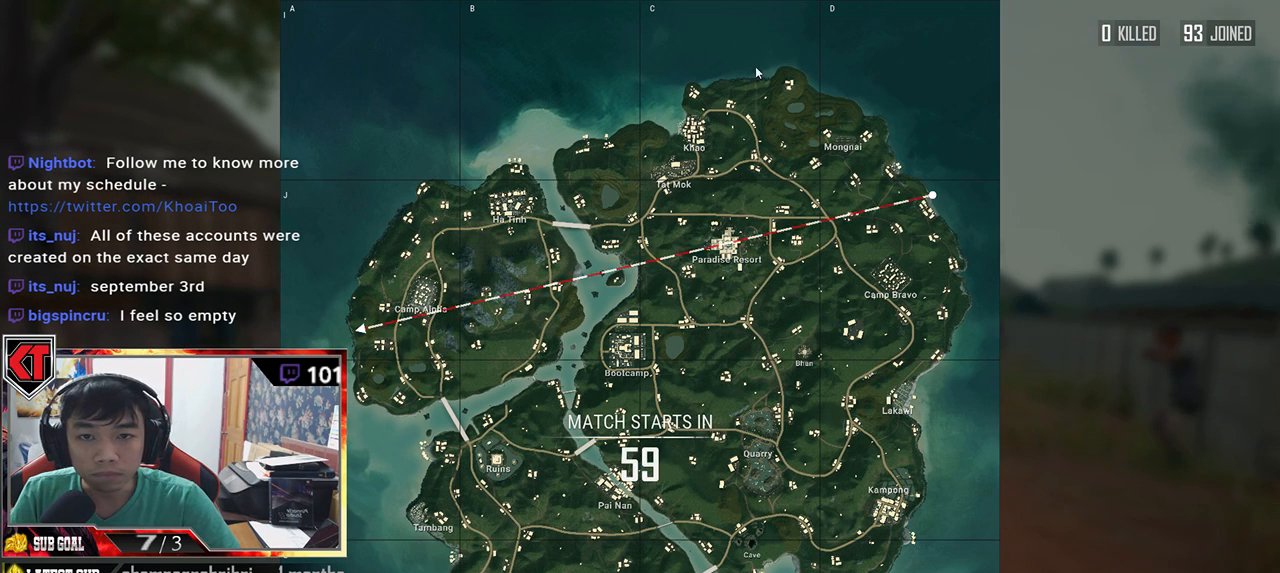
{"keys": [], "mouse": [], "events": []}
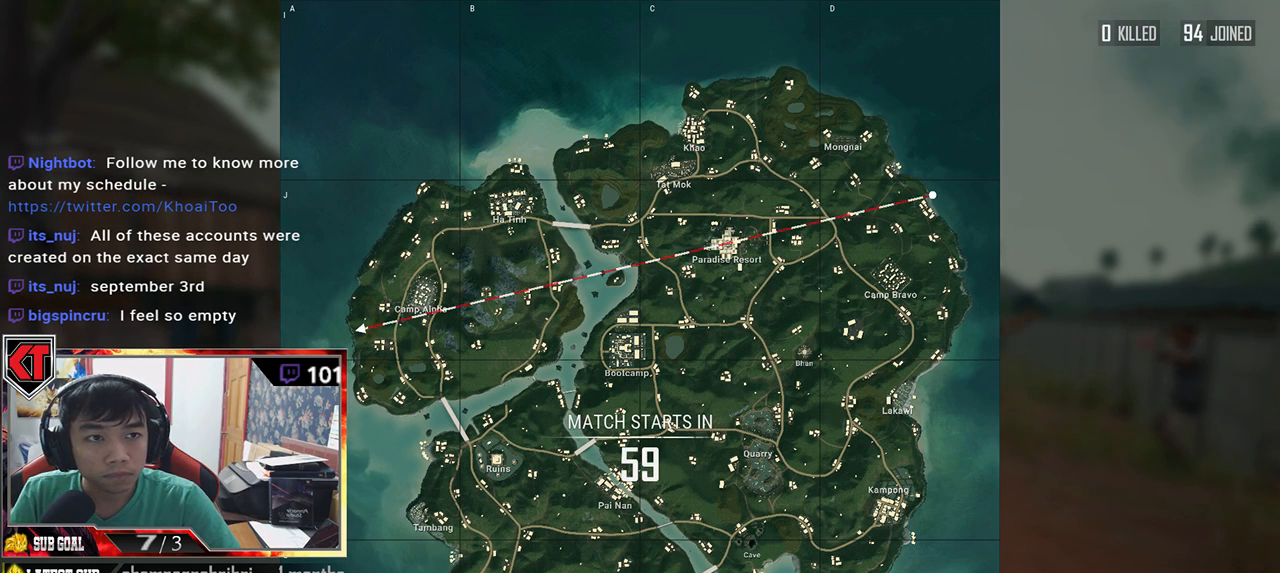
{"keys": [], "mouse": [], "events": []}
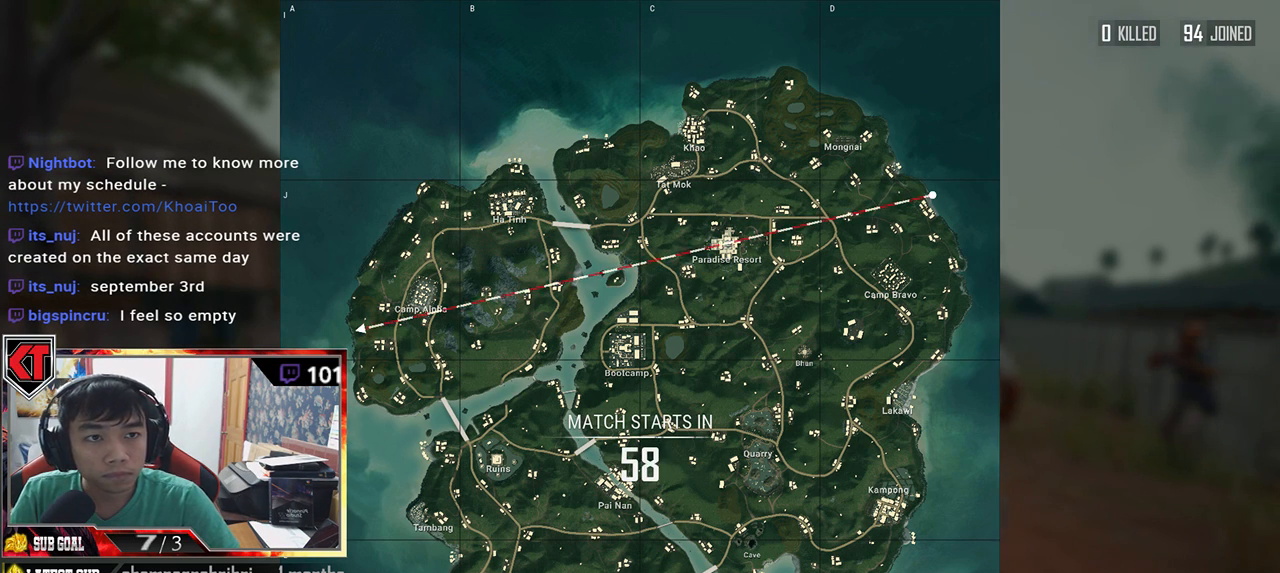
{"keys": [], "mouse": [], "events": []}
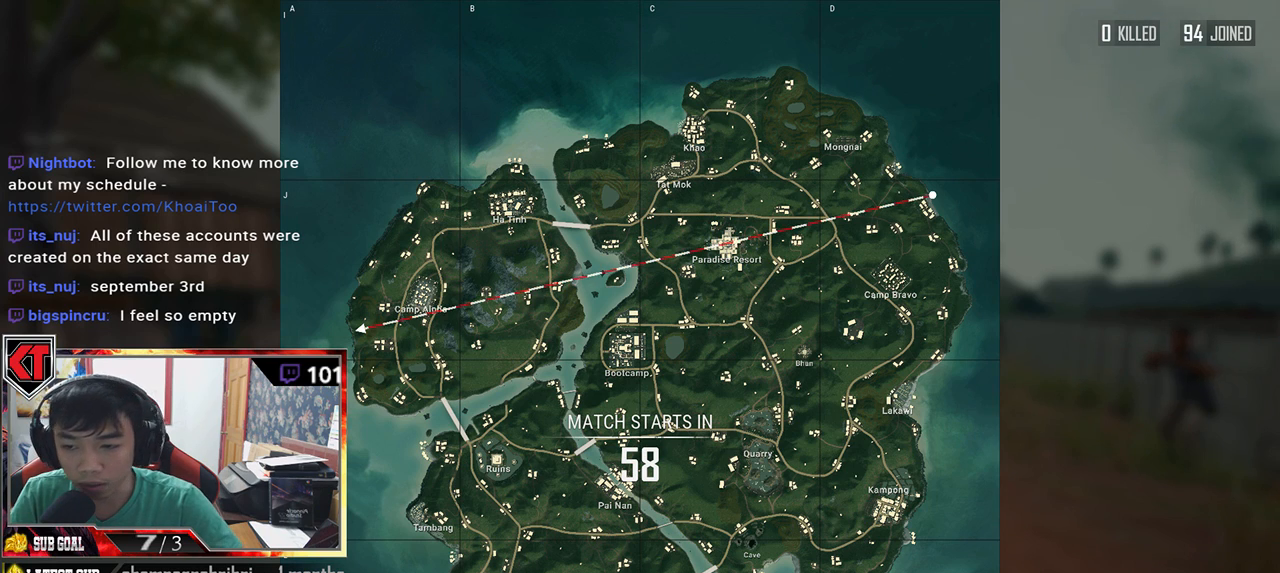
{"keys": [], "mouse": [], "events": []}
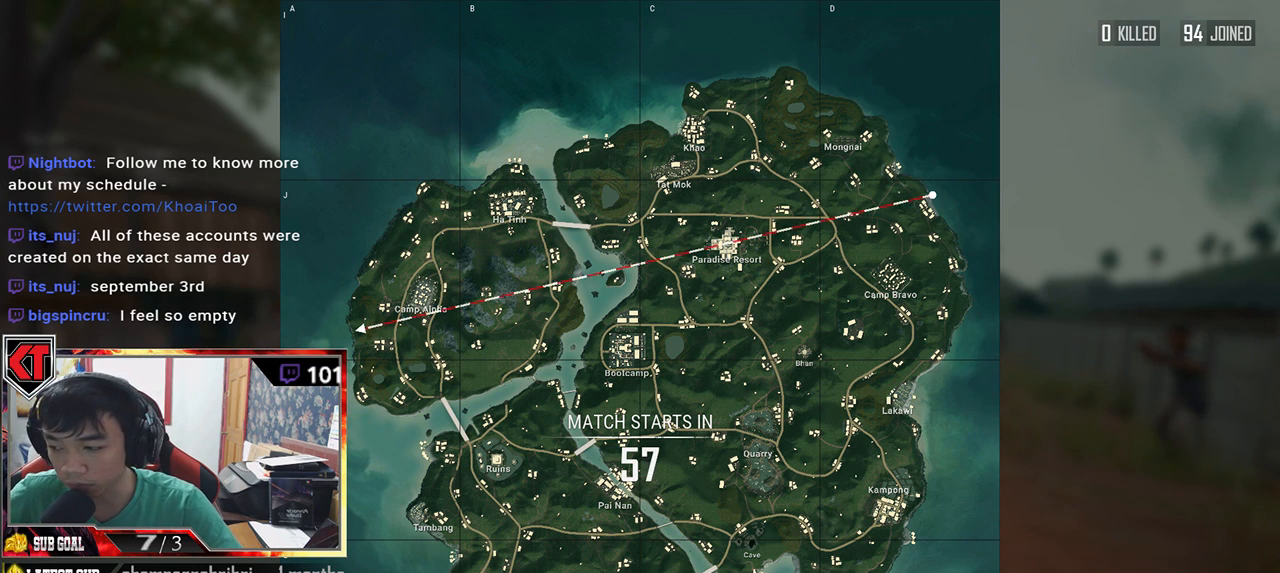
{"keys": [], "mouse": [], "events": []}
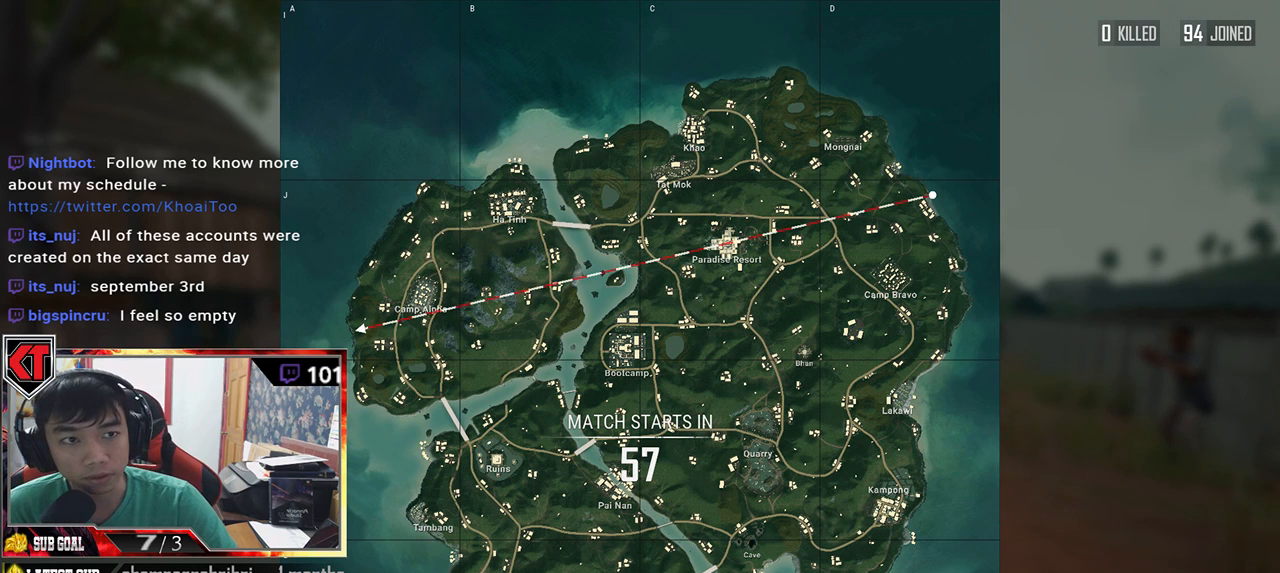
{"keys": [], "mouse": [], "events": []}
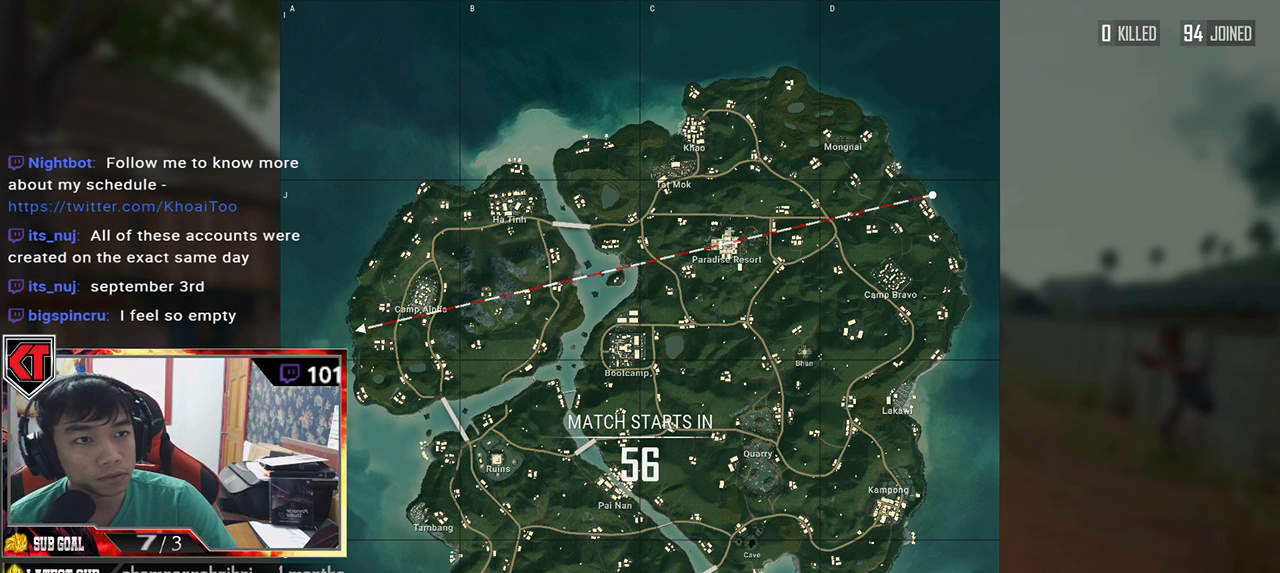
{"keys": [], "mouse": [], "events": []}
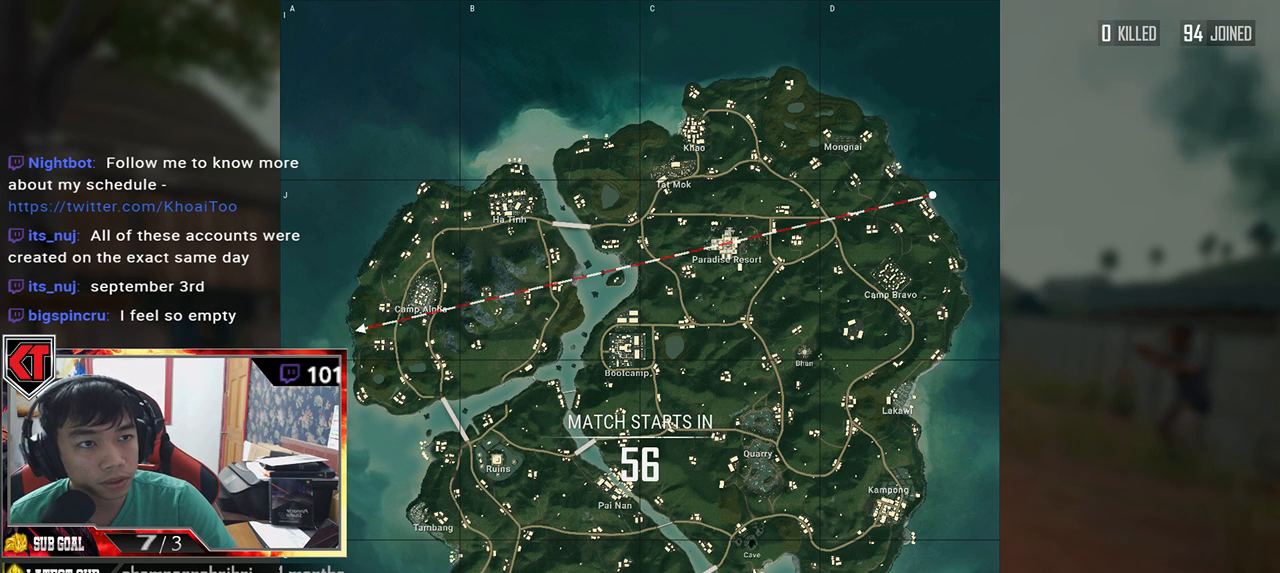
{"keys": [], "mouse": [], "events": []}
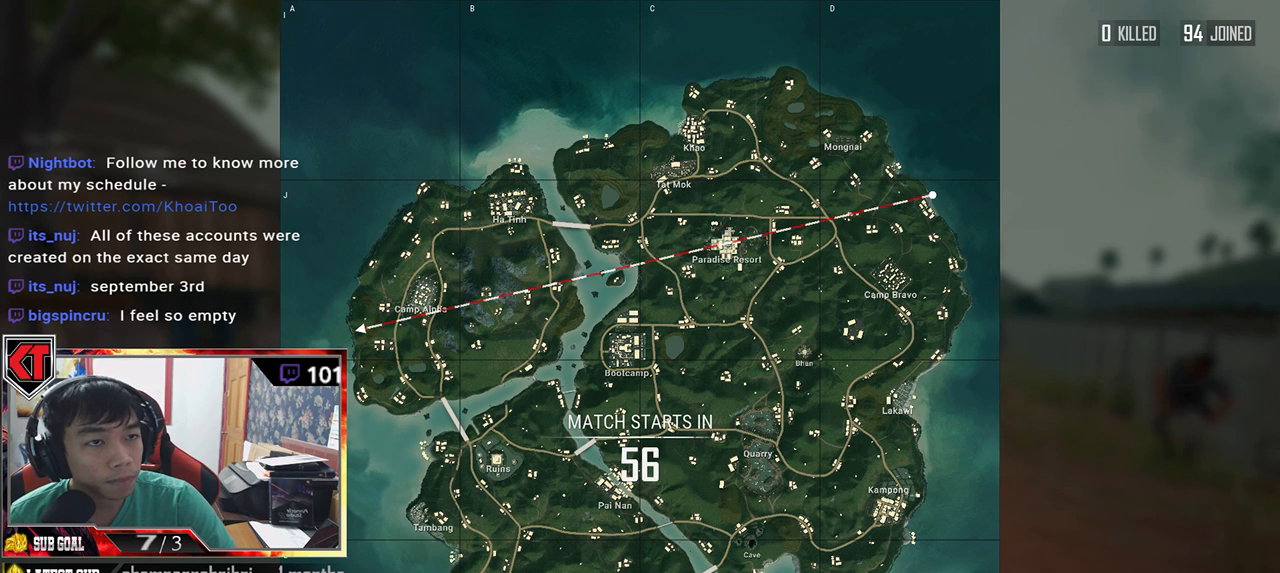
{"keys": [], "mouse": ["left"], "events": [[417, "mouse_left", "down"]]}
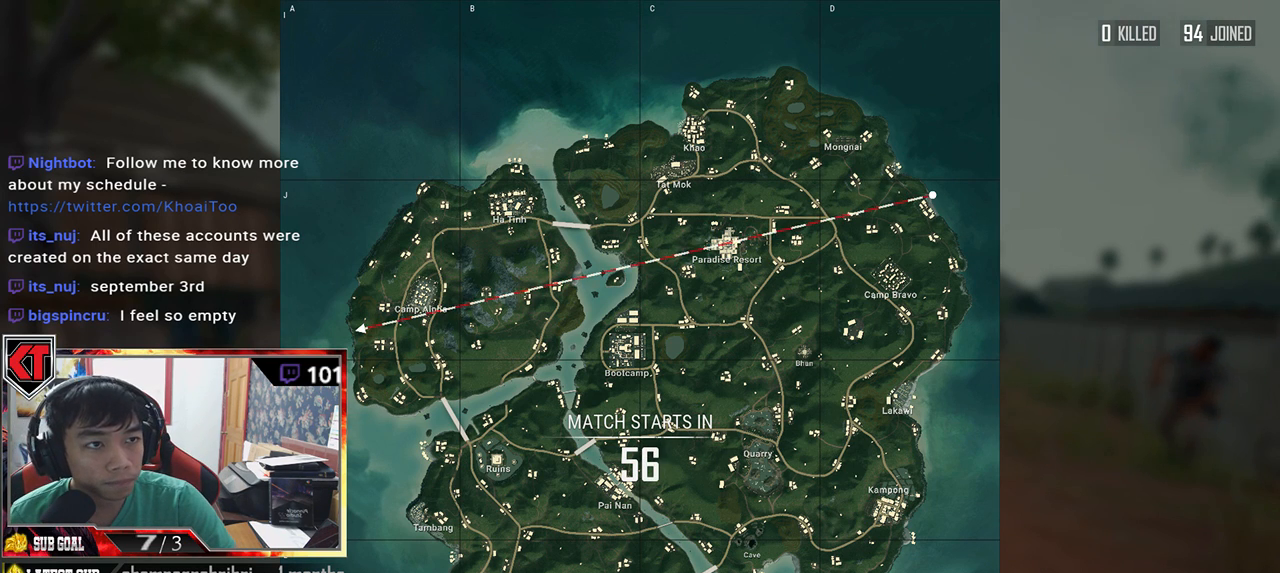
{"keys": [], "mouse": [], "events": [[17, "mouse_left", "up"]]}
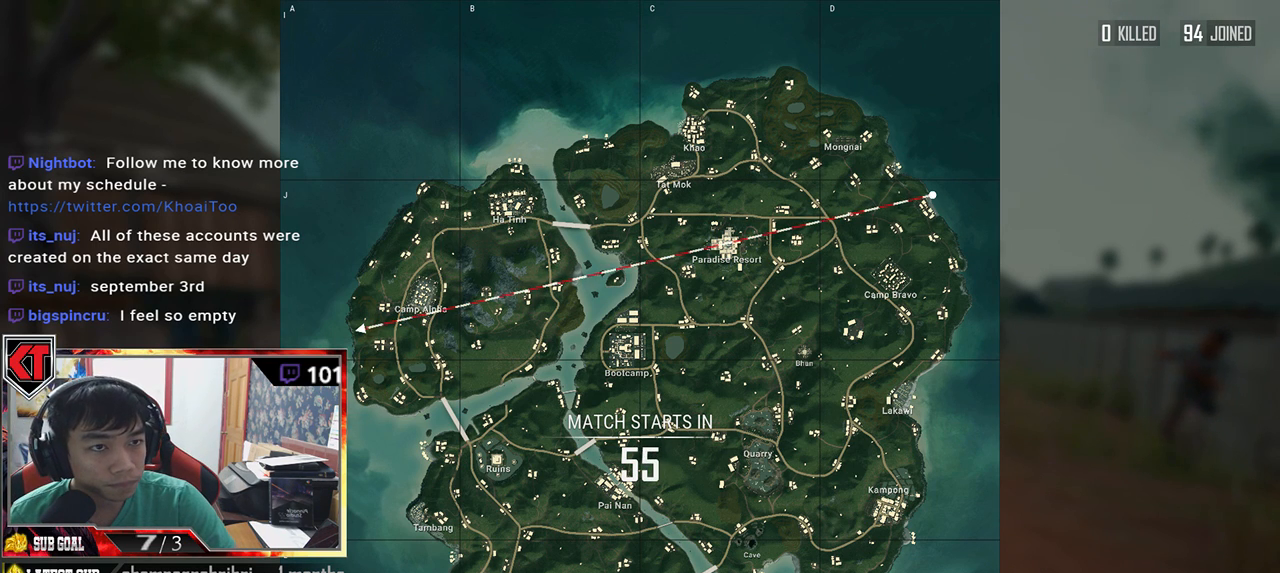
{"keys": [], "mouse": [], "events": []}
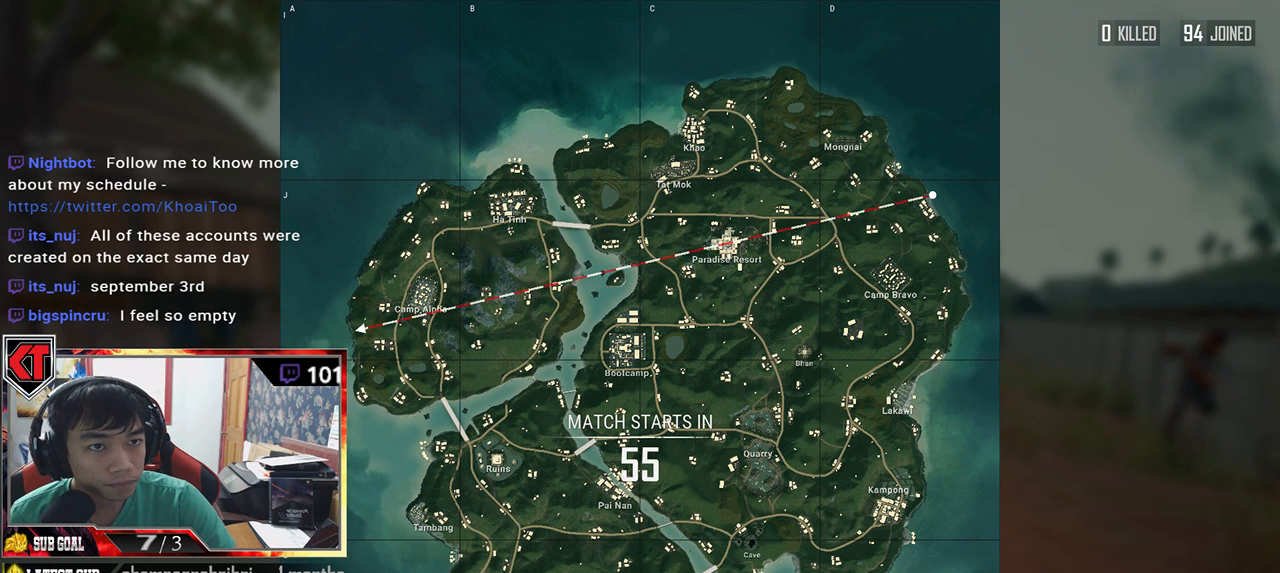
{"keys": [], "mouse": [], "events": [[383, "mouse_left", "down"], [500, "mouse_left", "up"]]}
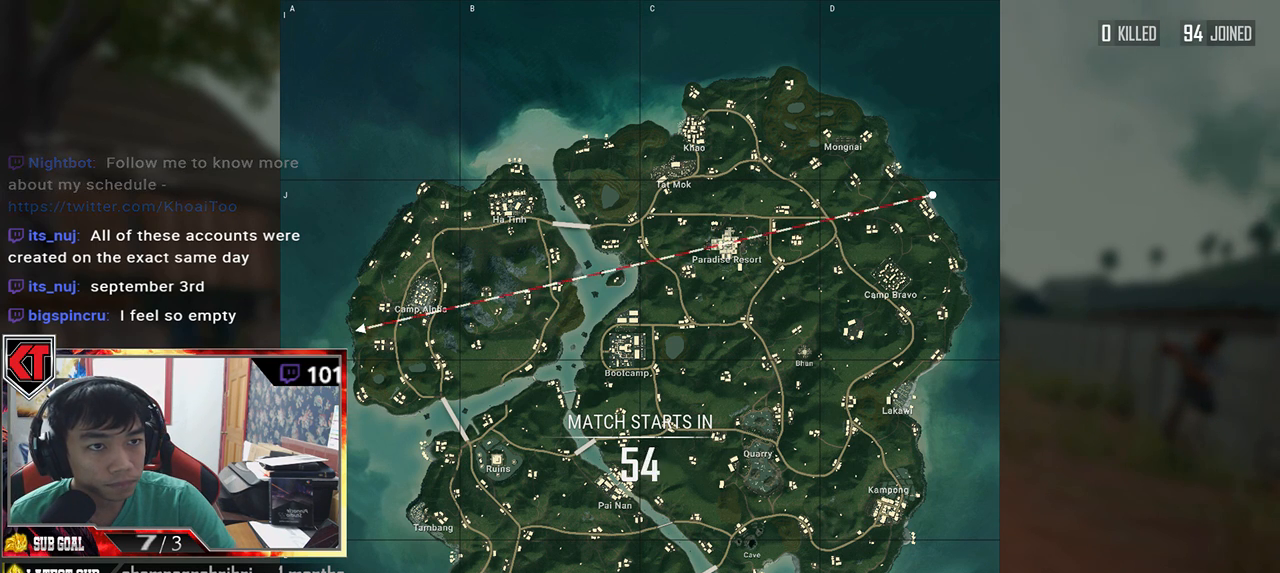
{"keys": [], "mouse": ["left"], "events": [[417, "mouse_left", "down"]]}
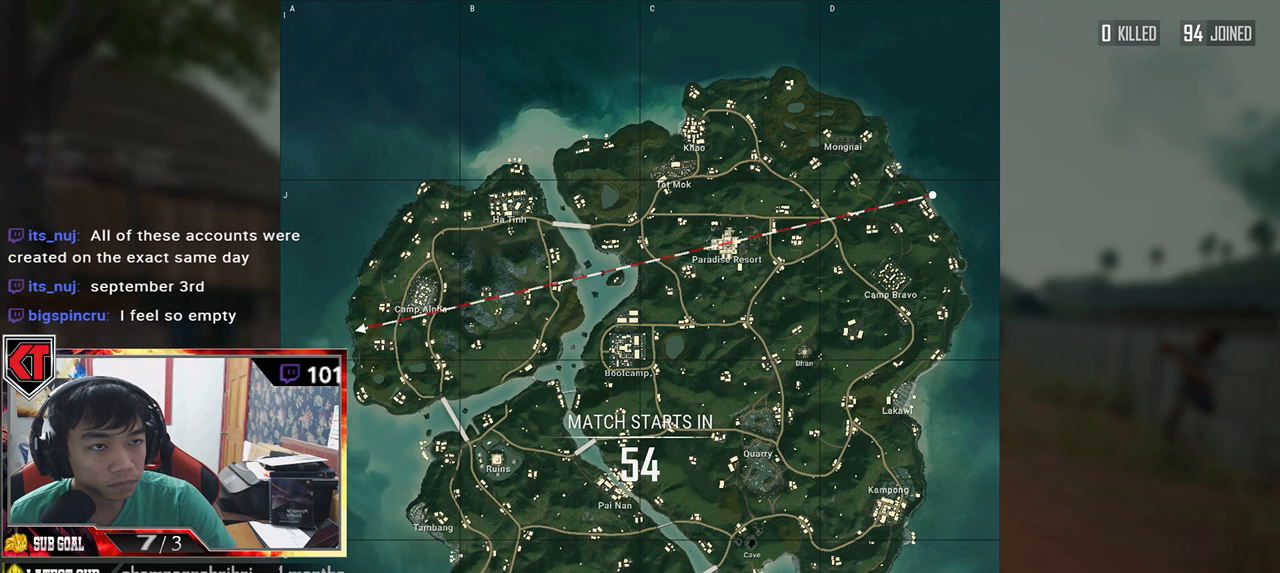
{"keys": [], "mouse": [], "events": [[17, "mouse_left", "up"]]}